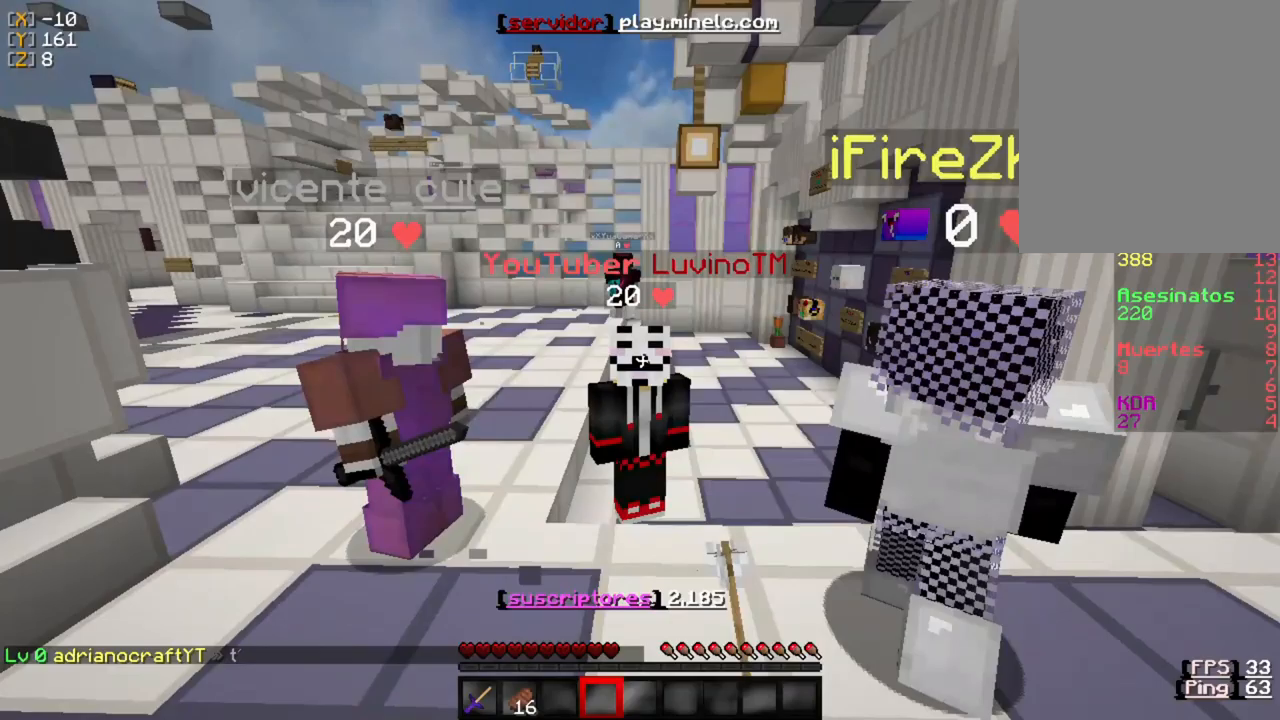
Gameplay with keyboard and mouse; each line is a JSON object with the keys and mouse buttons held at the frame after it. "events" lists presses ("down") and releases ("up") of "a", "d", "s", "w", "mouse_left" and "mouse_right" between this image and that frame as [ms after this image, input, new state], when the widget could be followed in between. "mouse_left", "mouse_right" = the "left", "right" buttons of the "mouse" list. No other keys are recorded. Fast repeated clicks can show as one long hold. Mouse movement is not recorded.
{"keys": [], "mouse": [], "events": []}
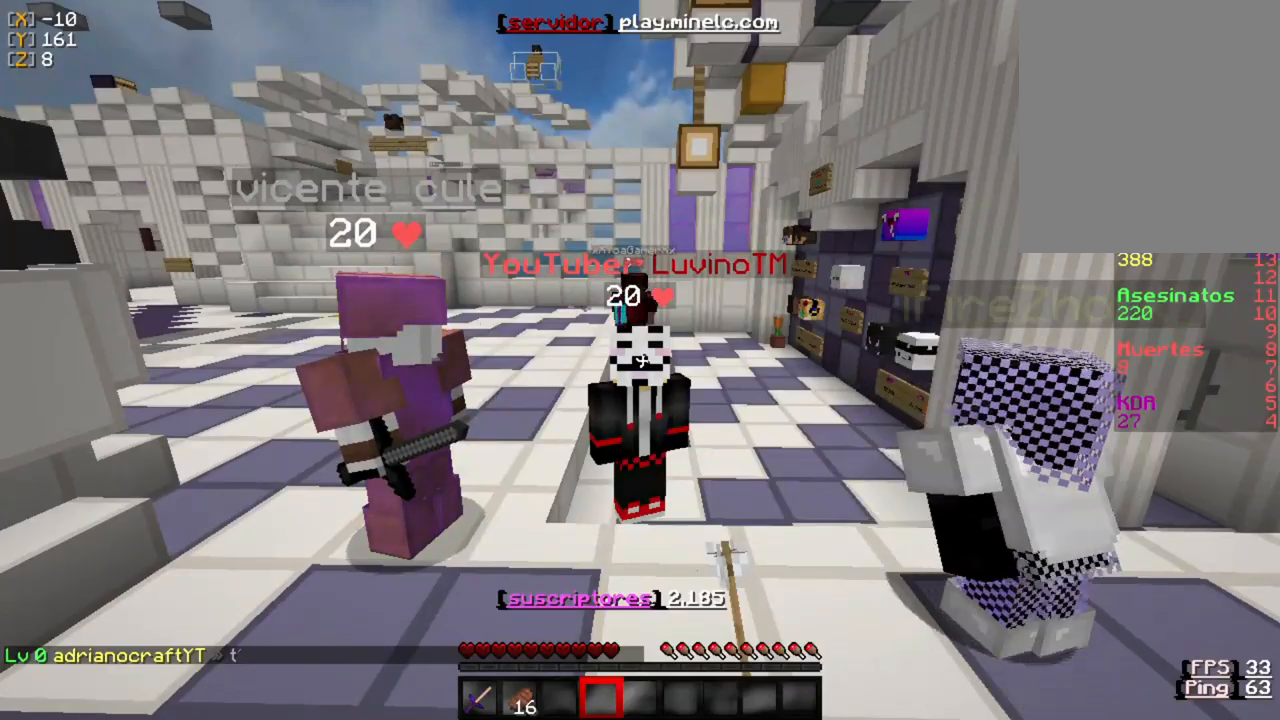
{"keys": ["w"], "mouse": [], "events": [[183, "w", "down"]]}
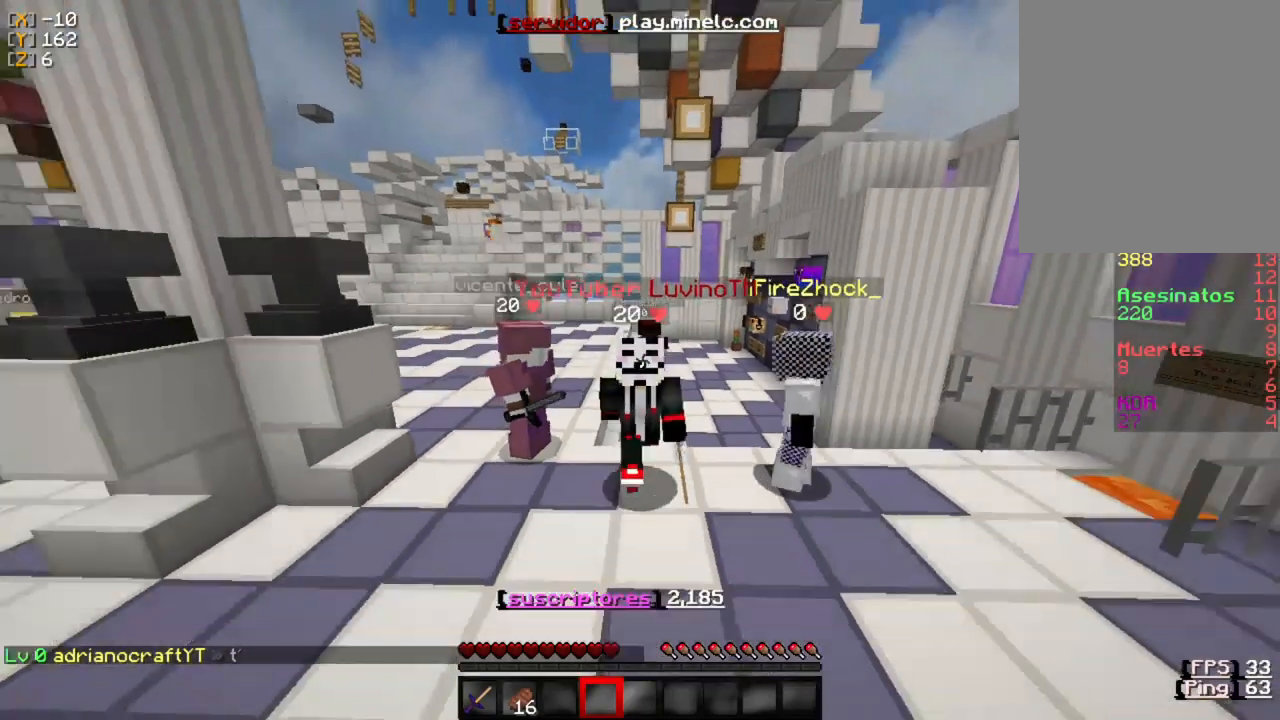
{"keys": ["w"], "mouse": [], "events": []}
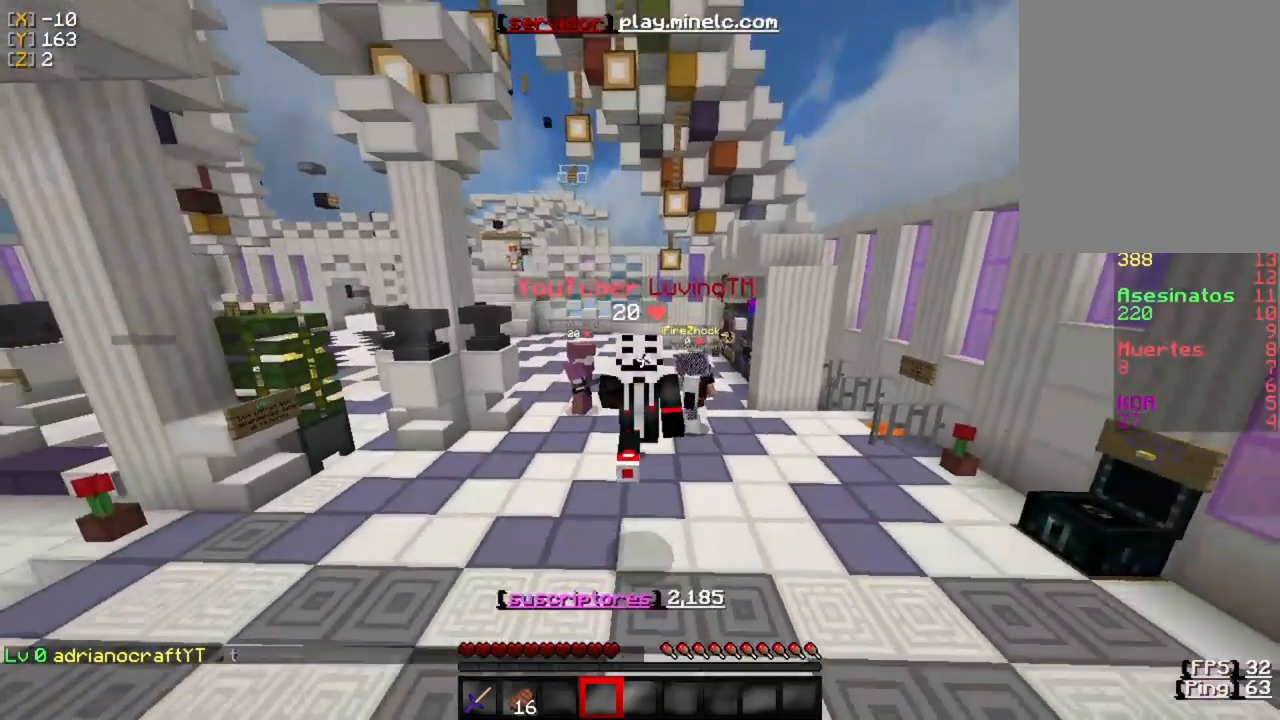
{"keys": ["a", "w"], "mouse": [], "events": [[33, "a", "down"]]}
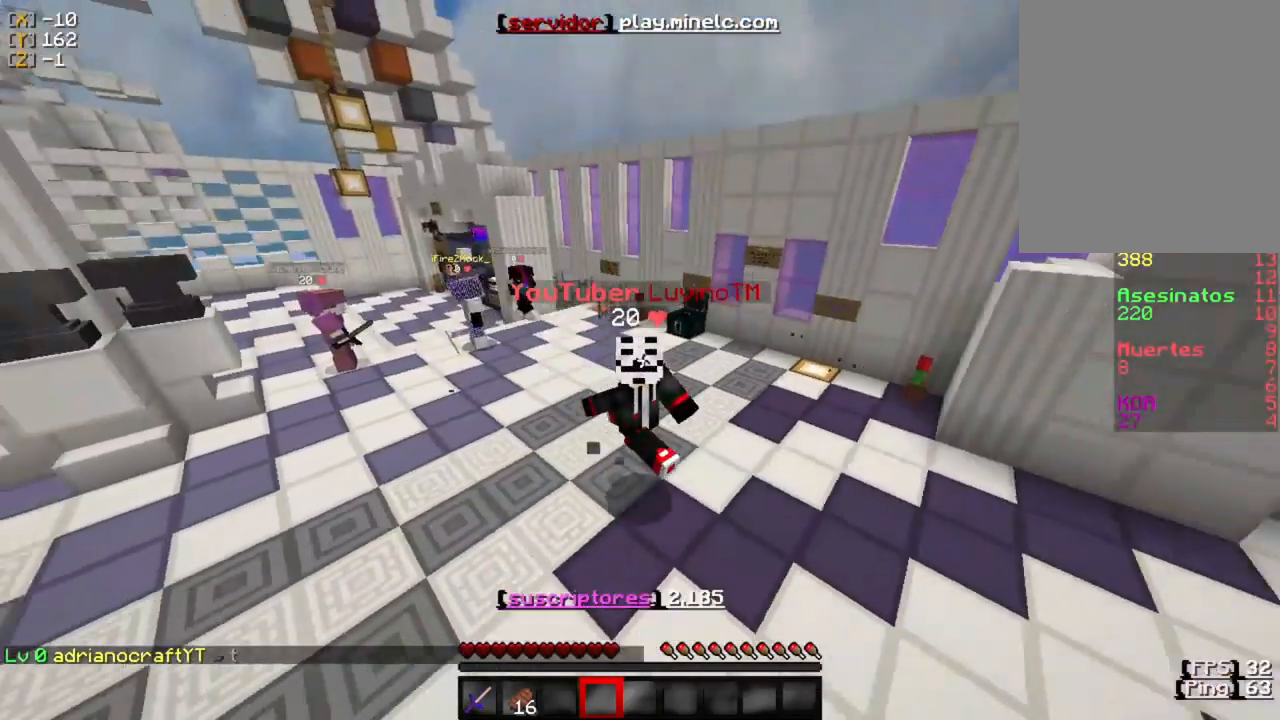
{"keys": ["a", "w"], "mouse": [], "events": []}
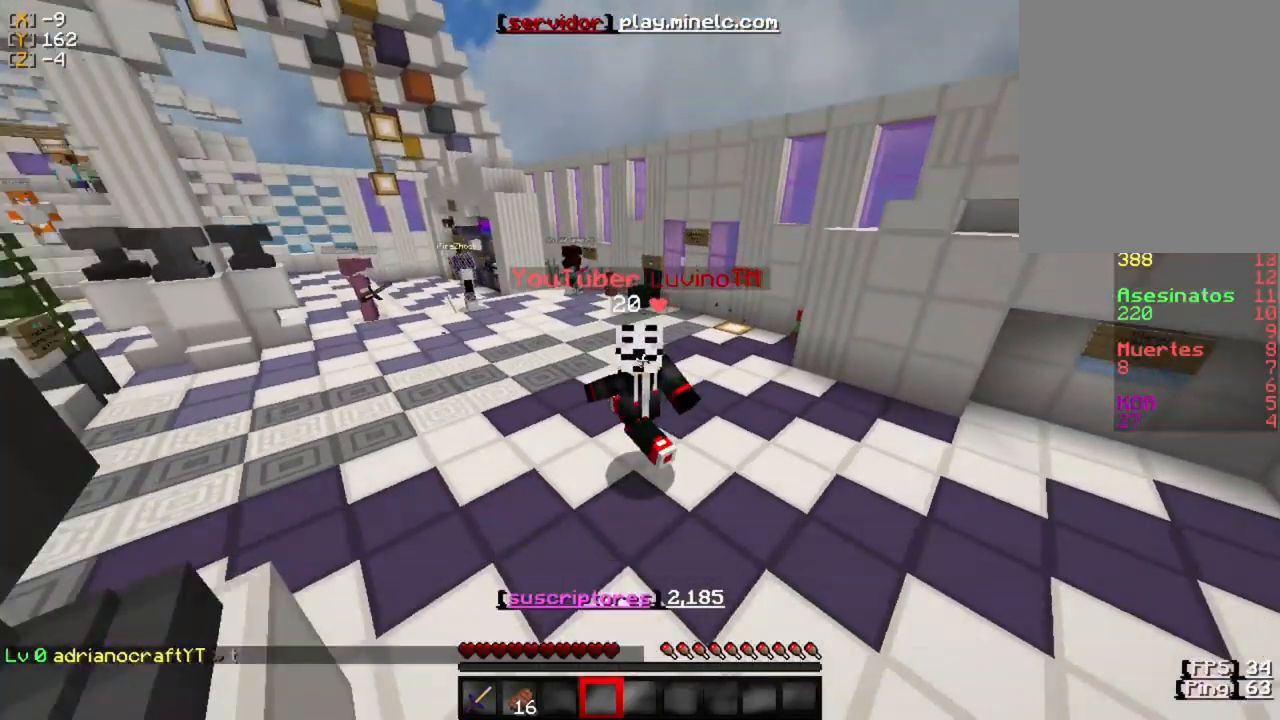
{"keys": ["w"], "mouse": [], "events": [[133, "a", "up"]]}
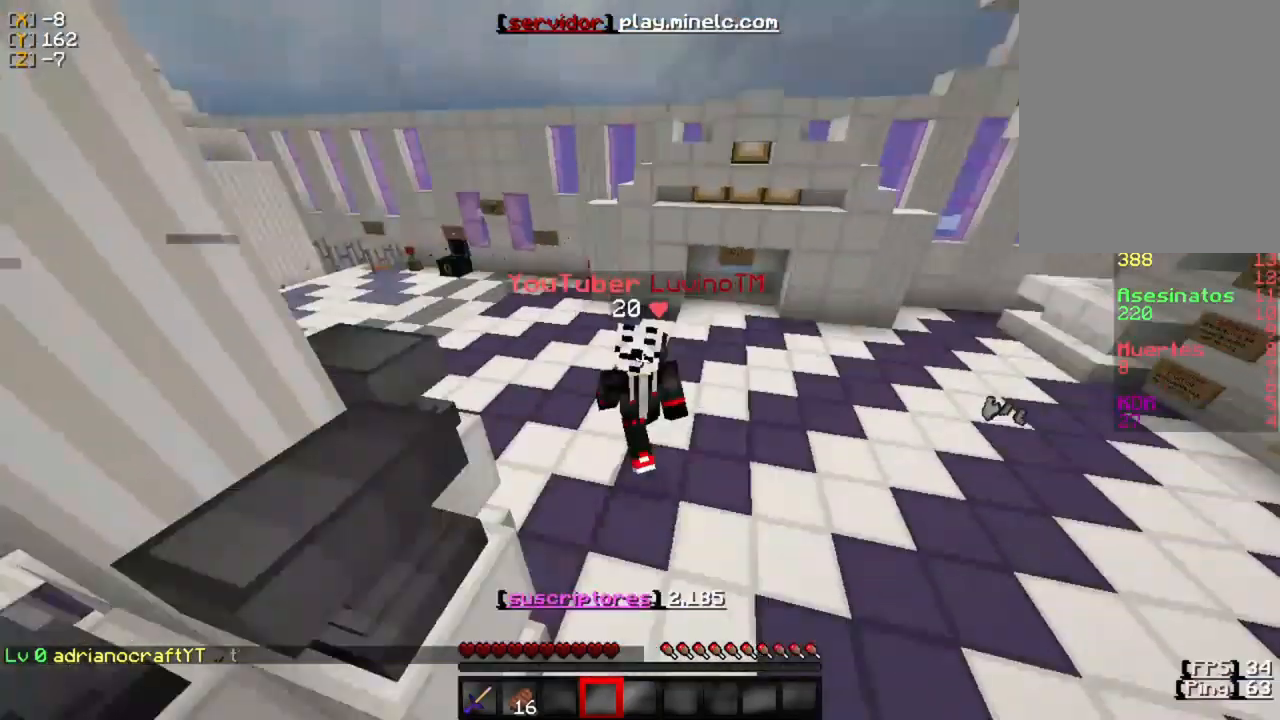
{"keys": [], "mouse": [], "events": [[67, "w", "up"]]}
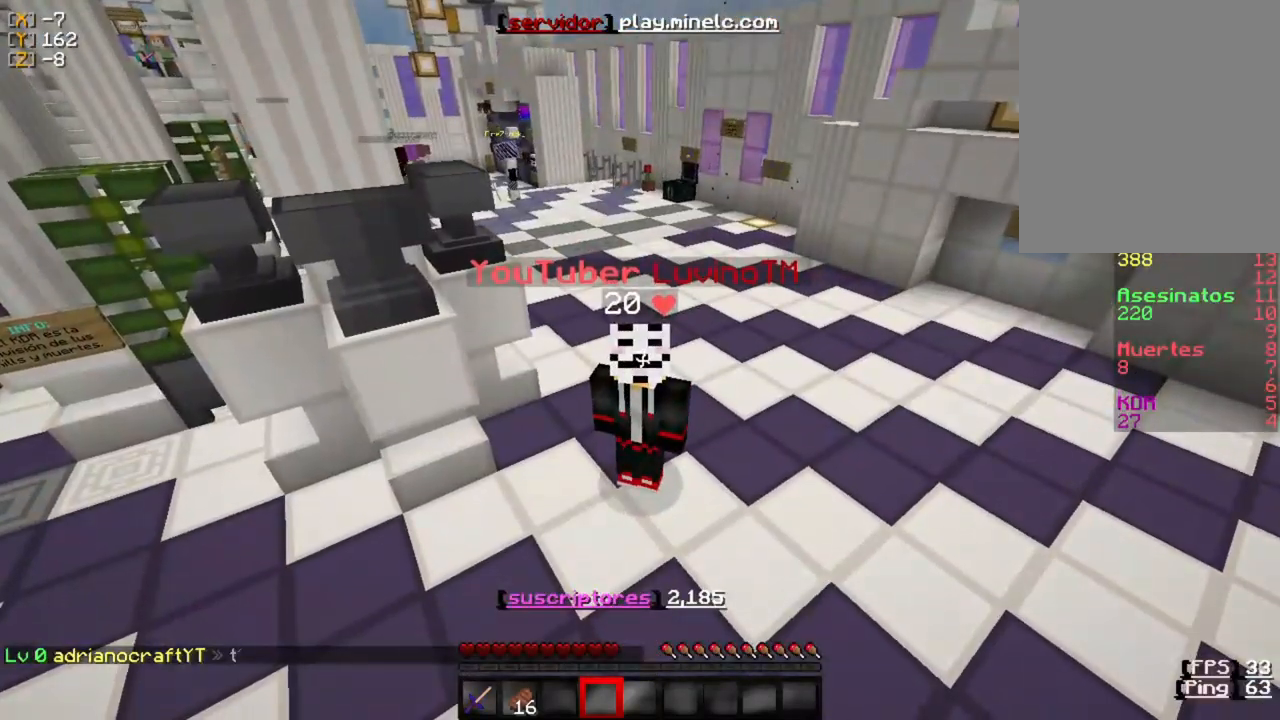
{"keys": [], "mouse": [], "events": []}
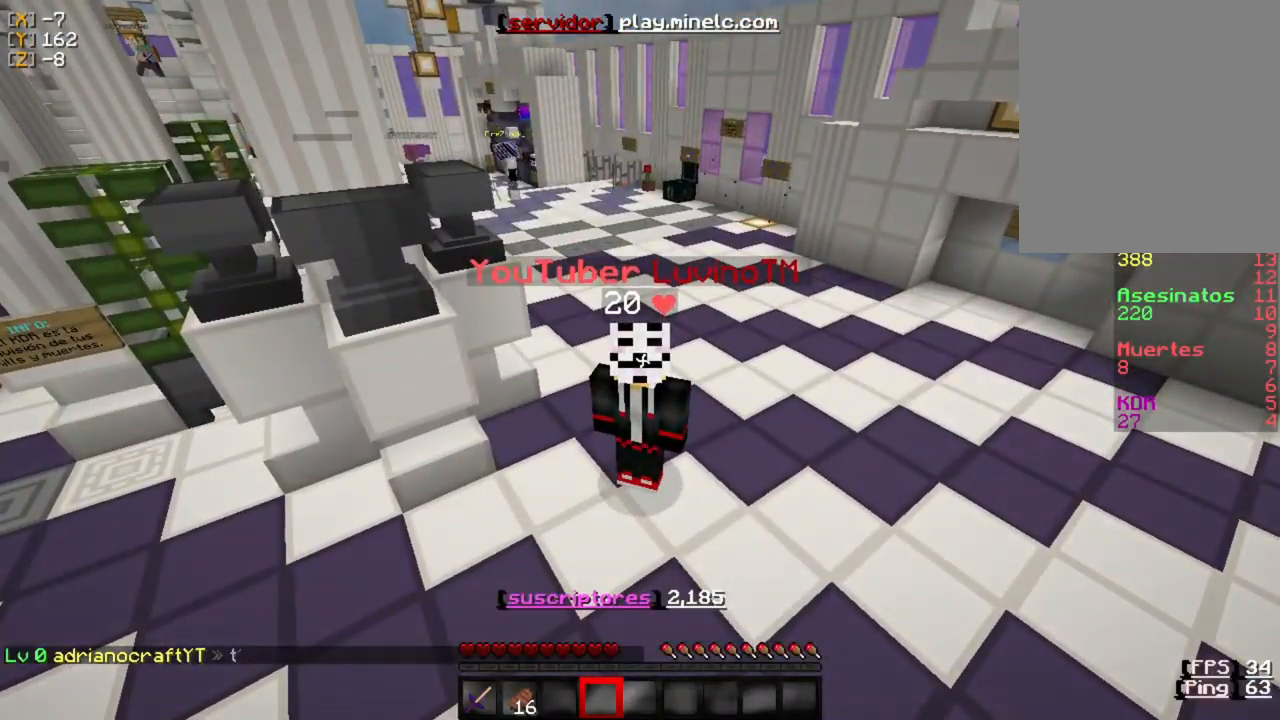
{"keys": [], "mouse": [], "events": []}
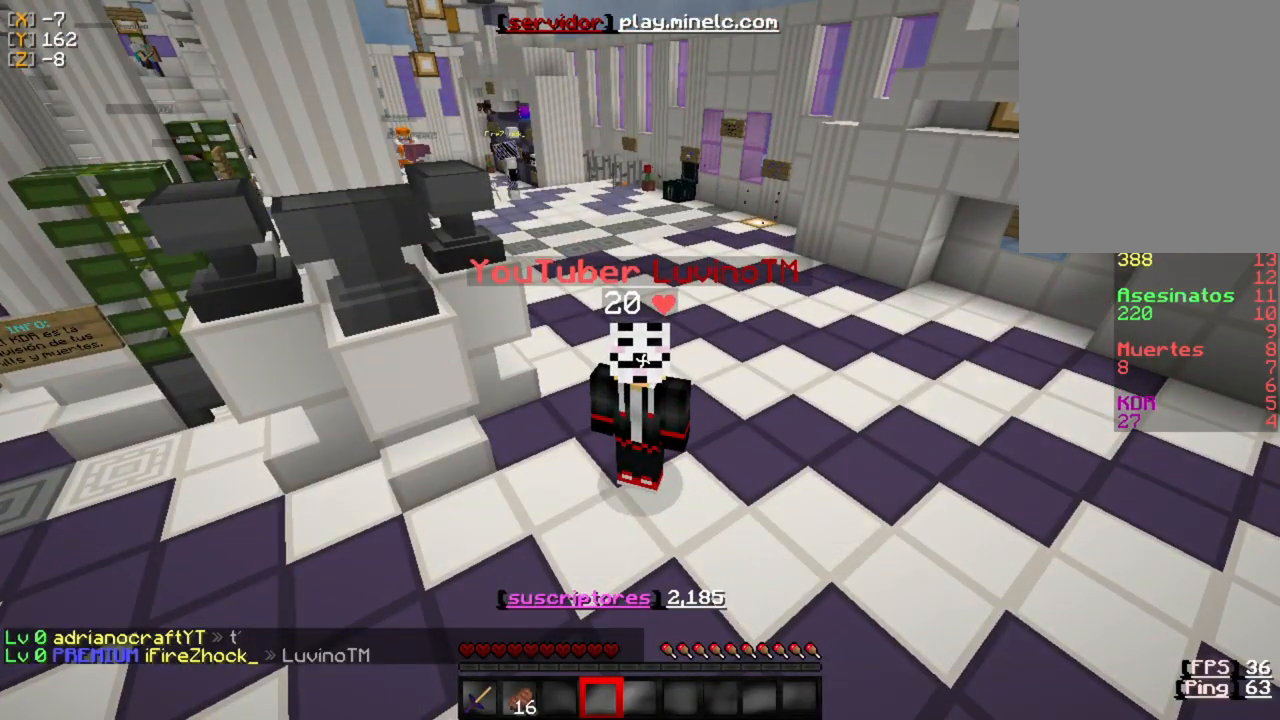
{"keys": [], "mouse": [], "events": []}
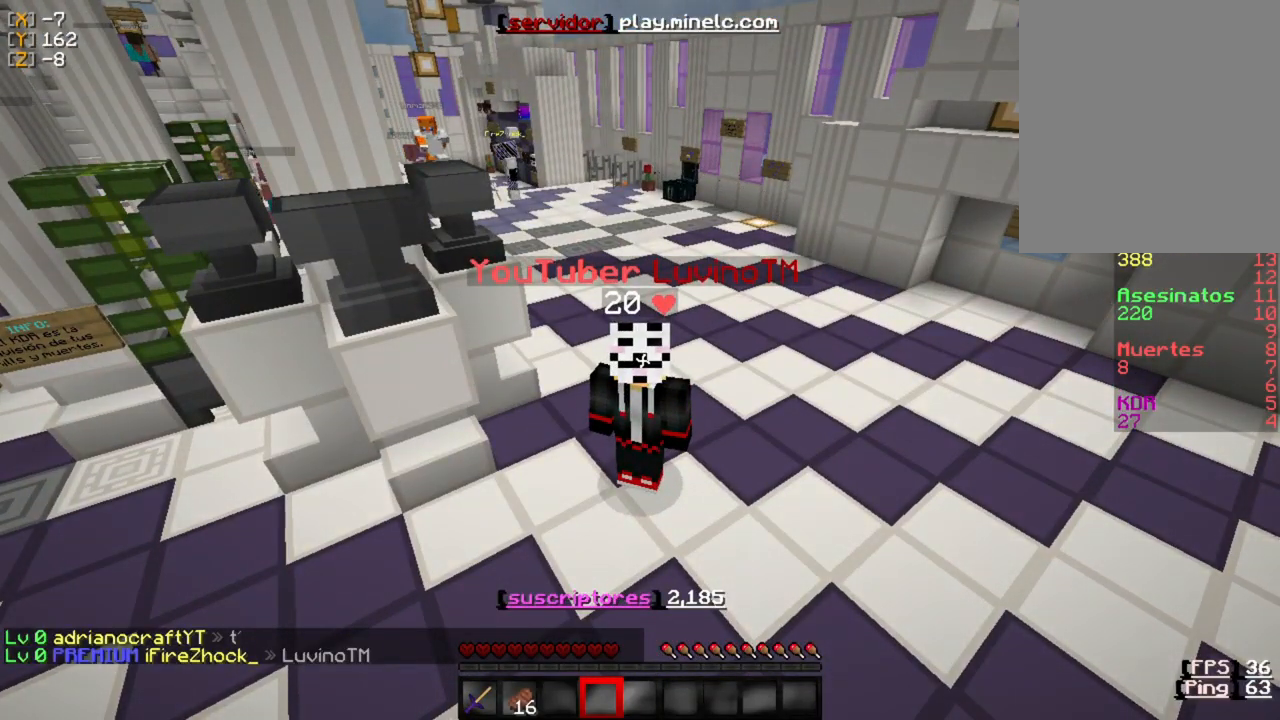
{"keys": [], "mouse": [], "events": []}
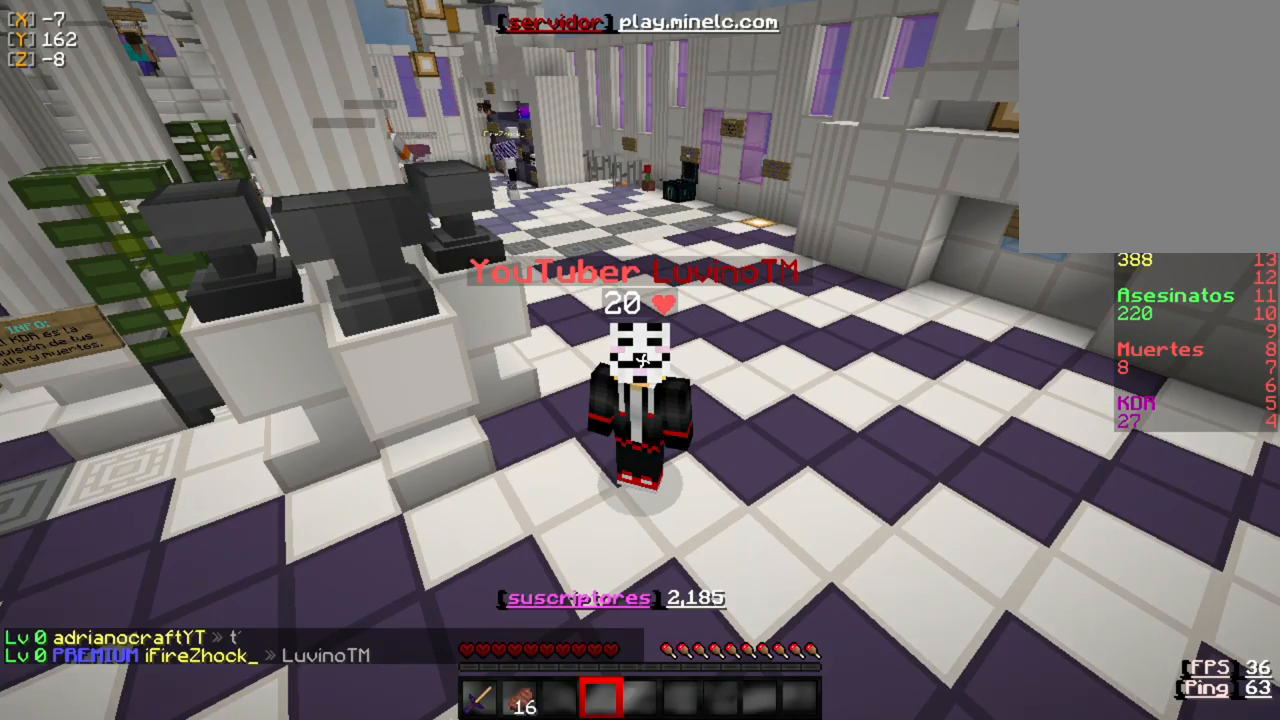
{"keys": [], "mouse": [], "events": []}
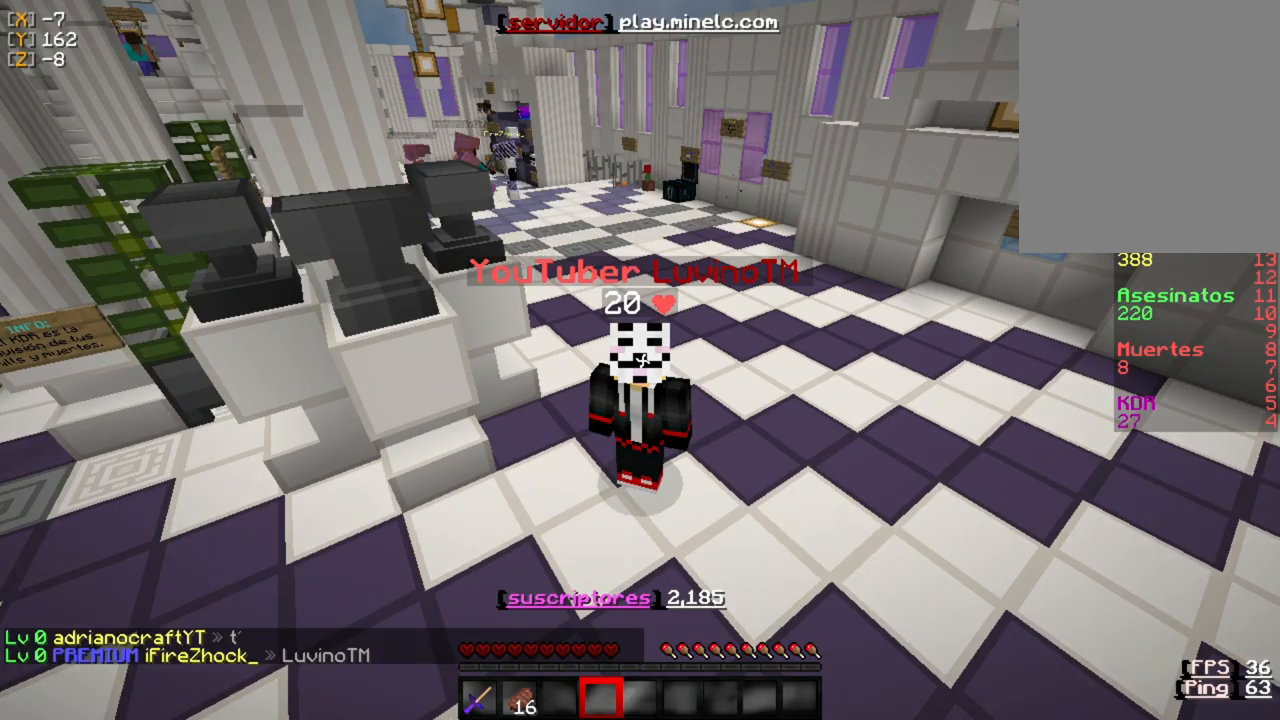
{"keys": [], "mouse": [], "events": []}
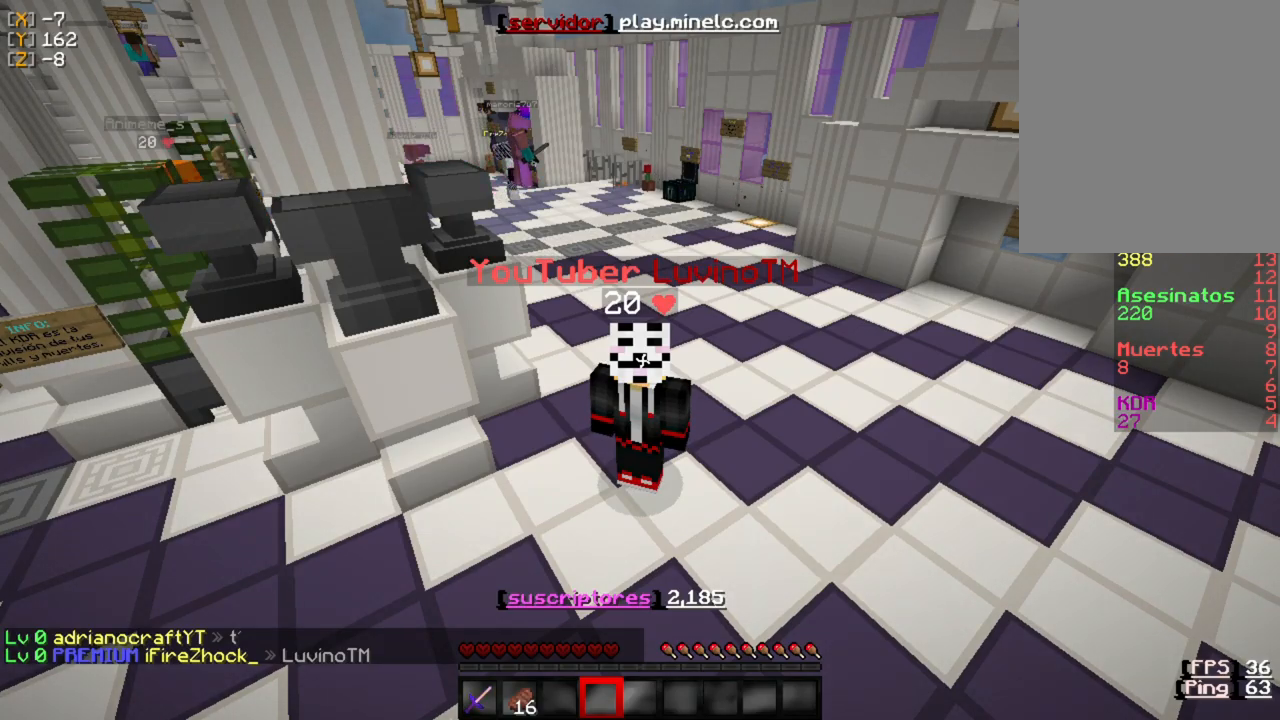
{"keys": [], "mouse": [], "events": []}
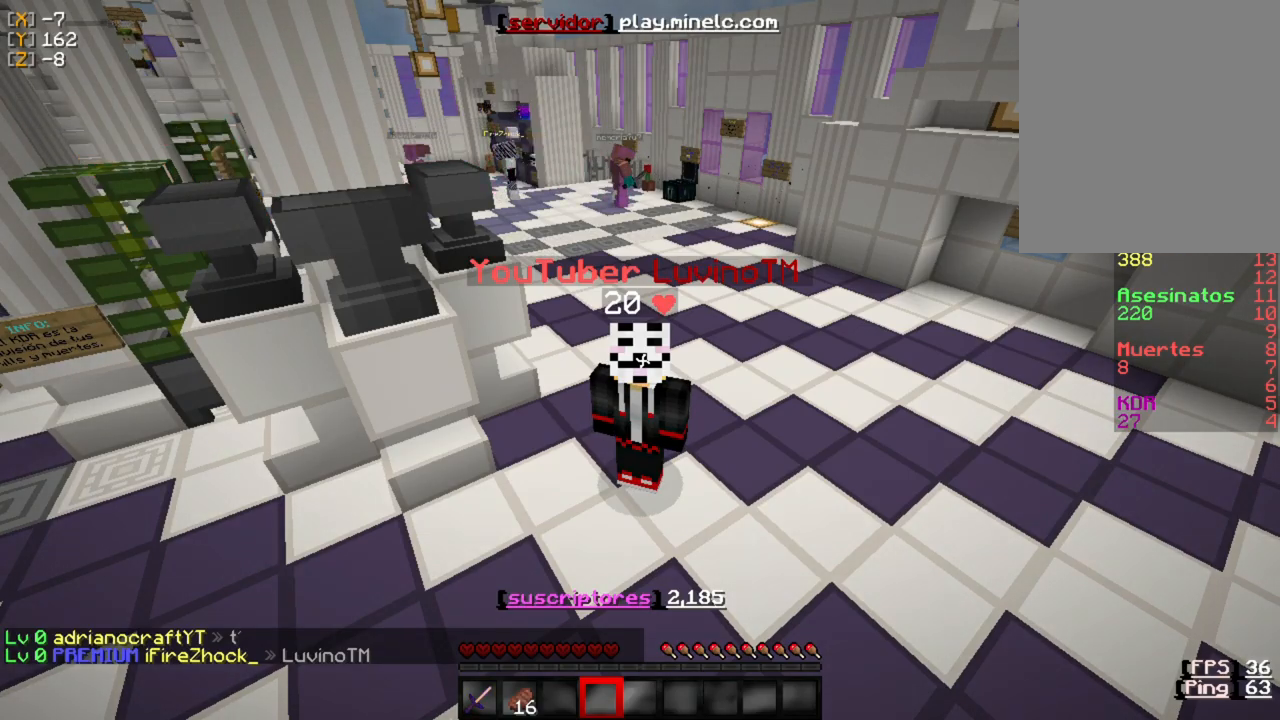
{"keys": [], "mouse": [], "events": []}
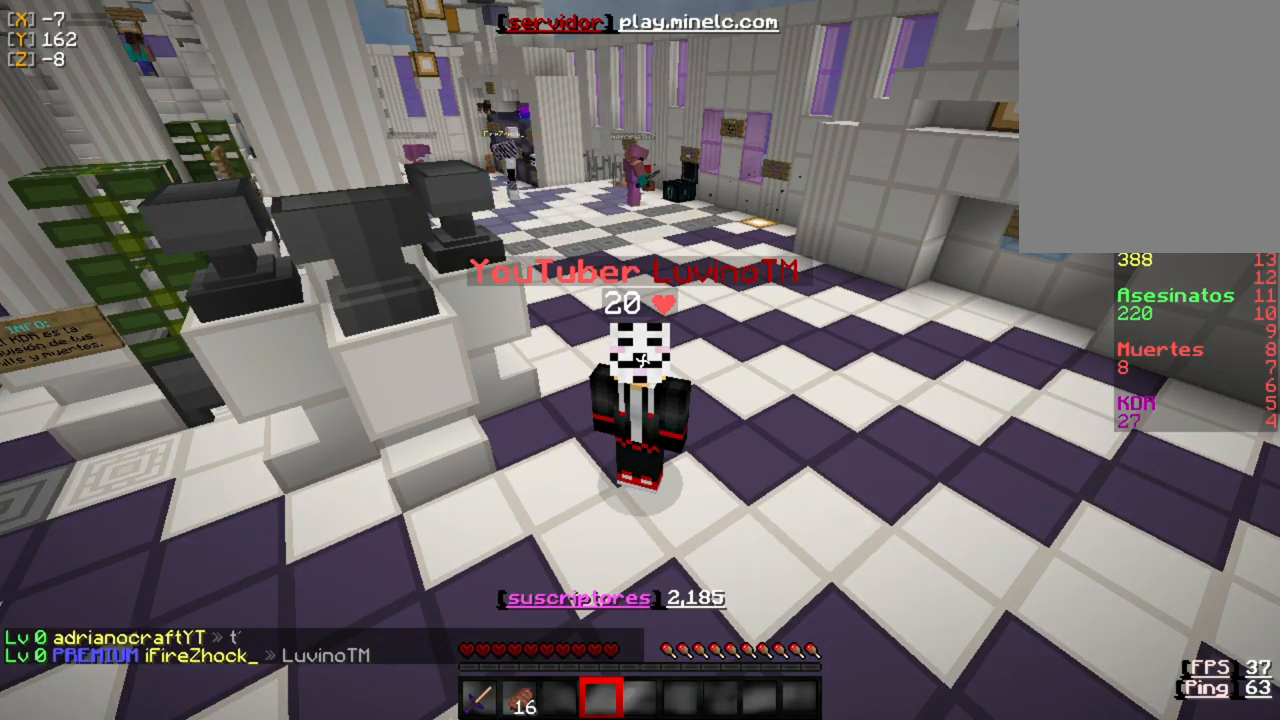
{"keys": [], "mouse": [], "events": []}
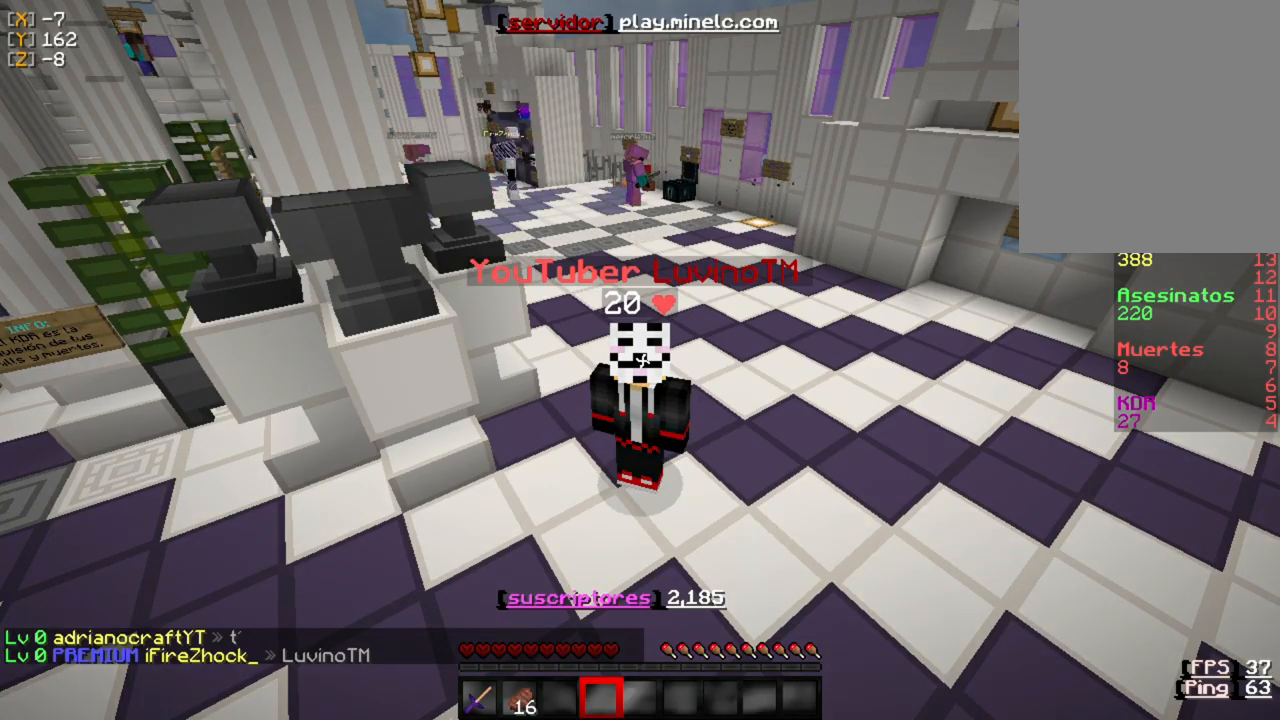
{"keys": ["w"], "mouse": [], "events": [[133, "w", "down"]]}
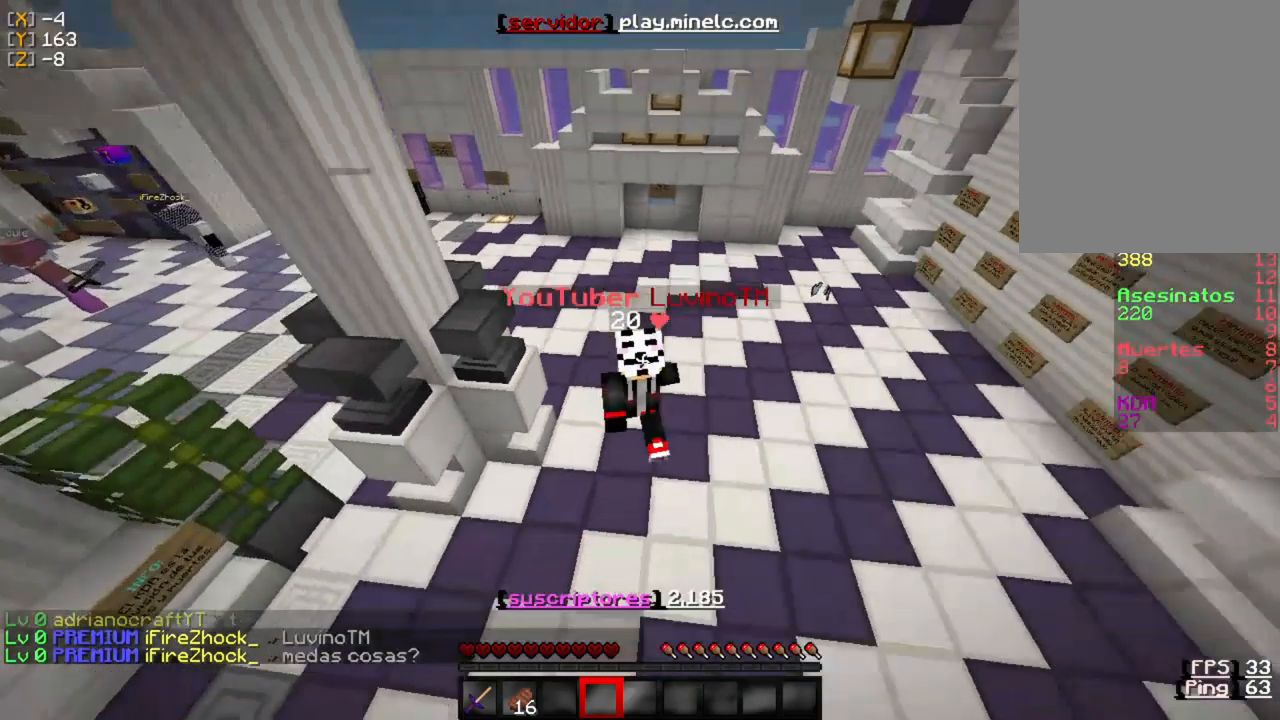
{"keys": ["w"], "mouse": [], "events": []}
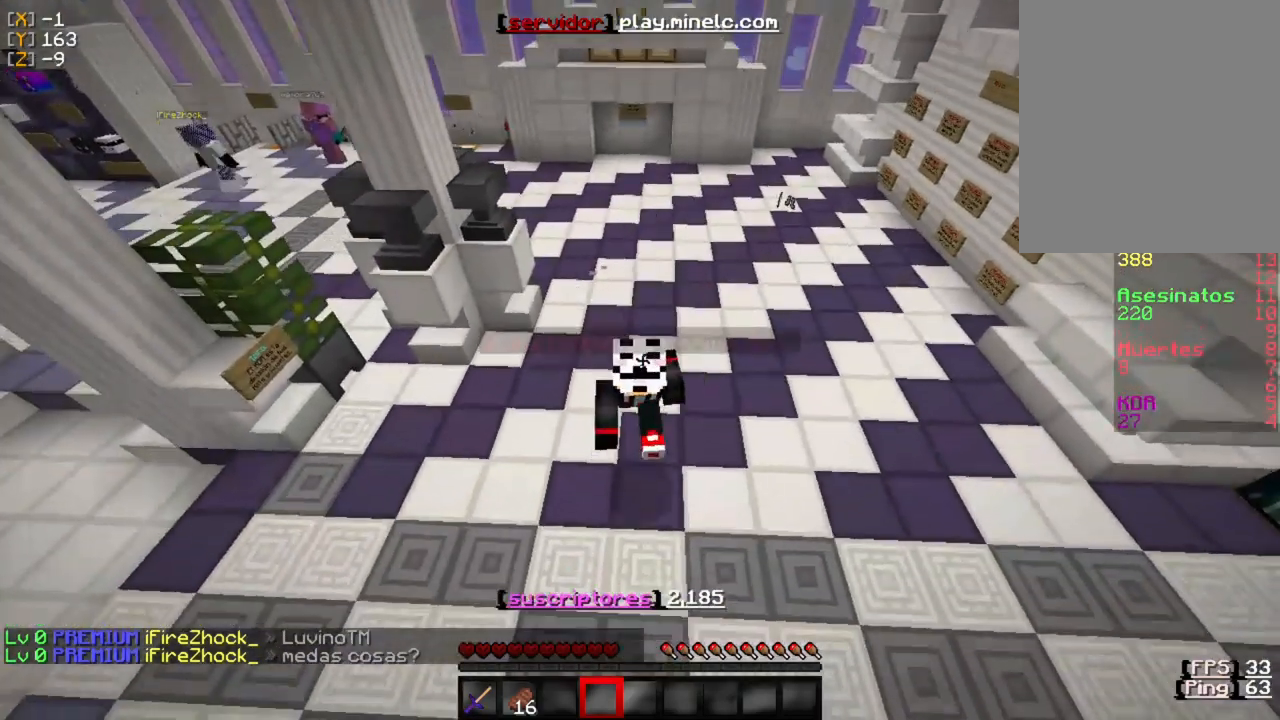
{"keys": ["w"], "mouse": [], "events": []}
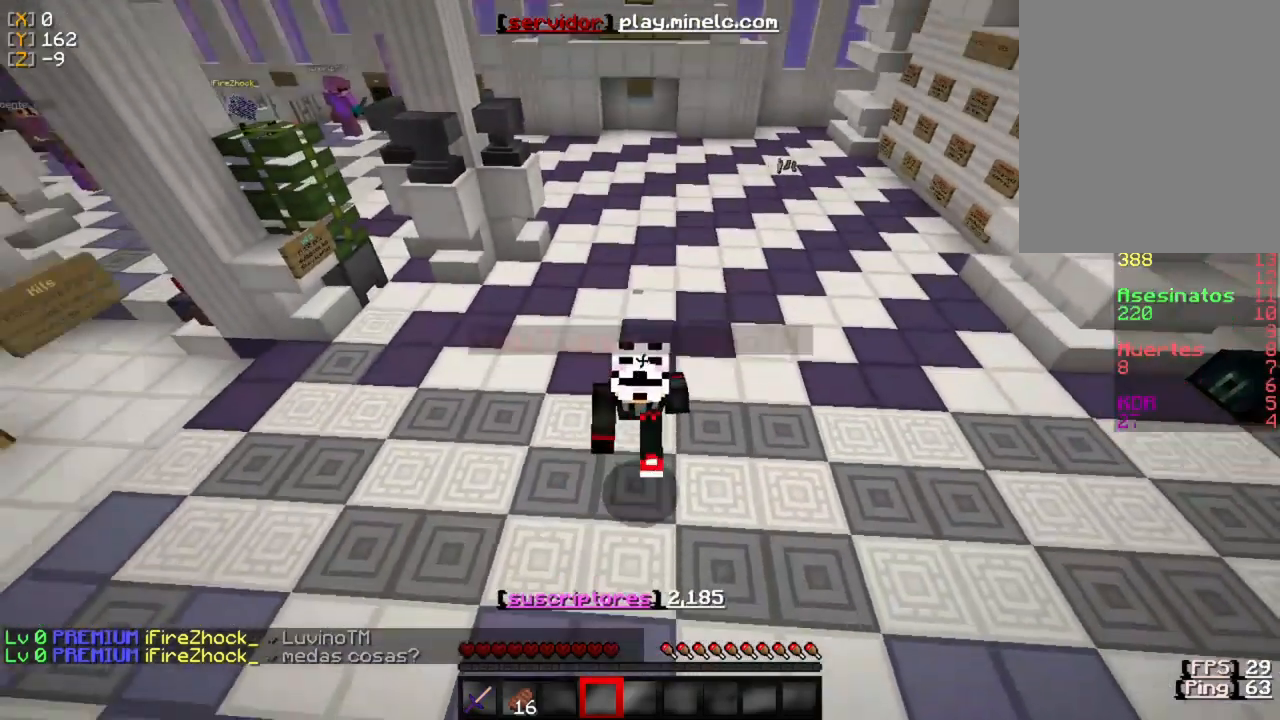
{"keys": [], "mouse": [], "events": [[333, "w", "up"]]}
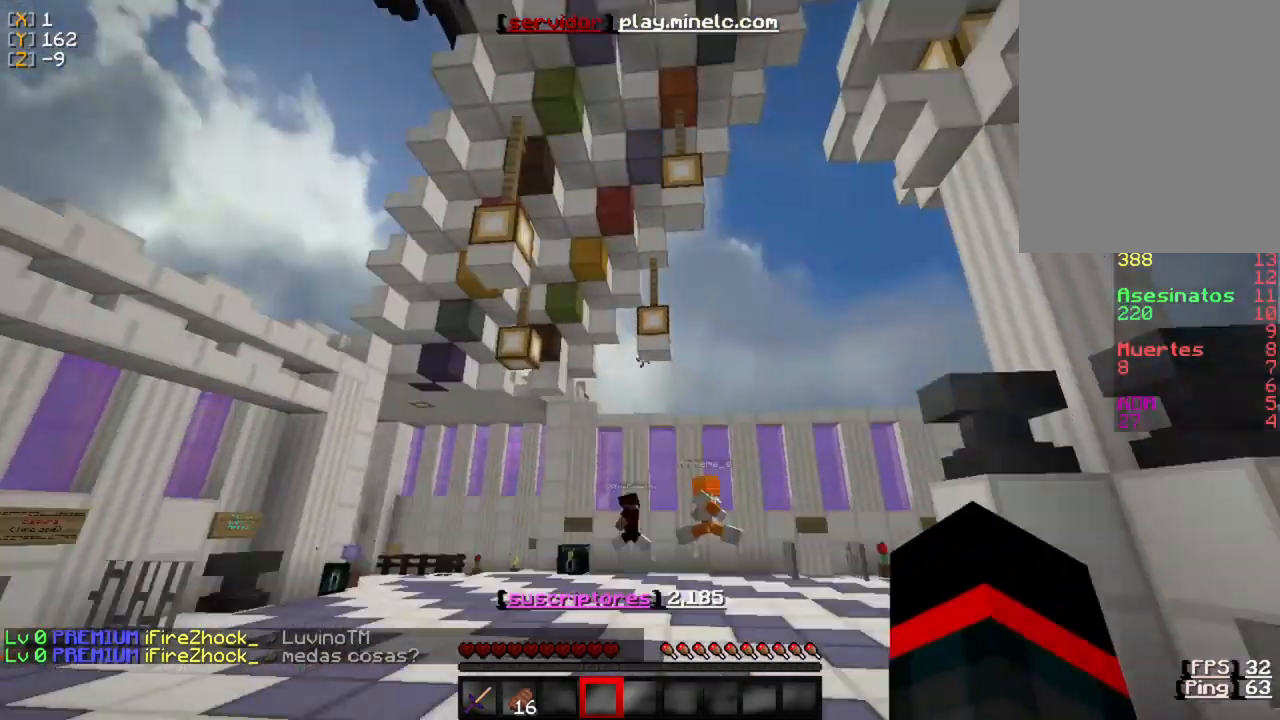
{"keys": ["w"], "mouse": [], "events": [[67, "w", "down"]]}
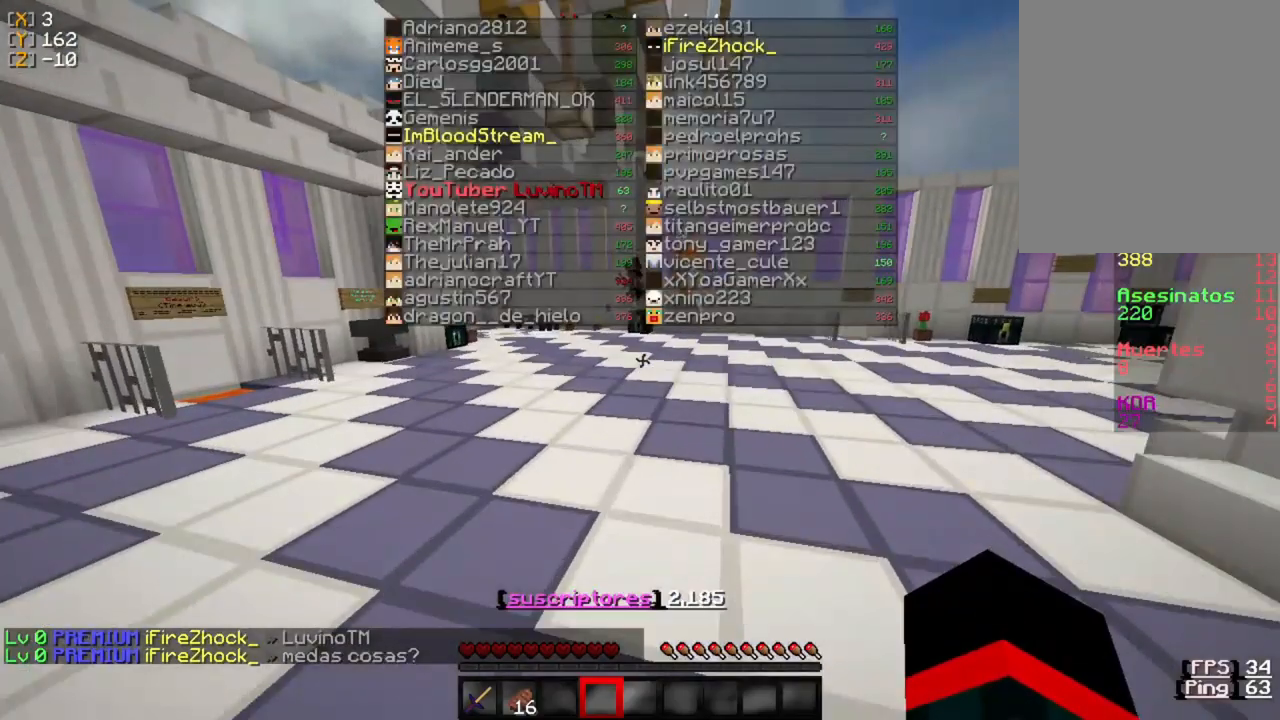
{"keys": ["w"], "mouse": [], "events": []}
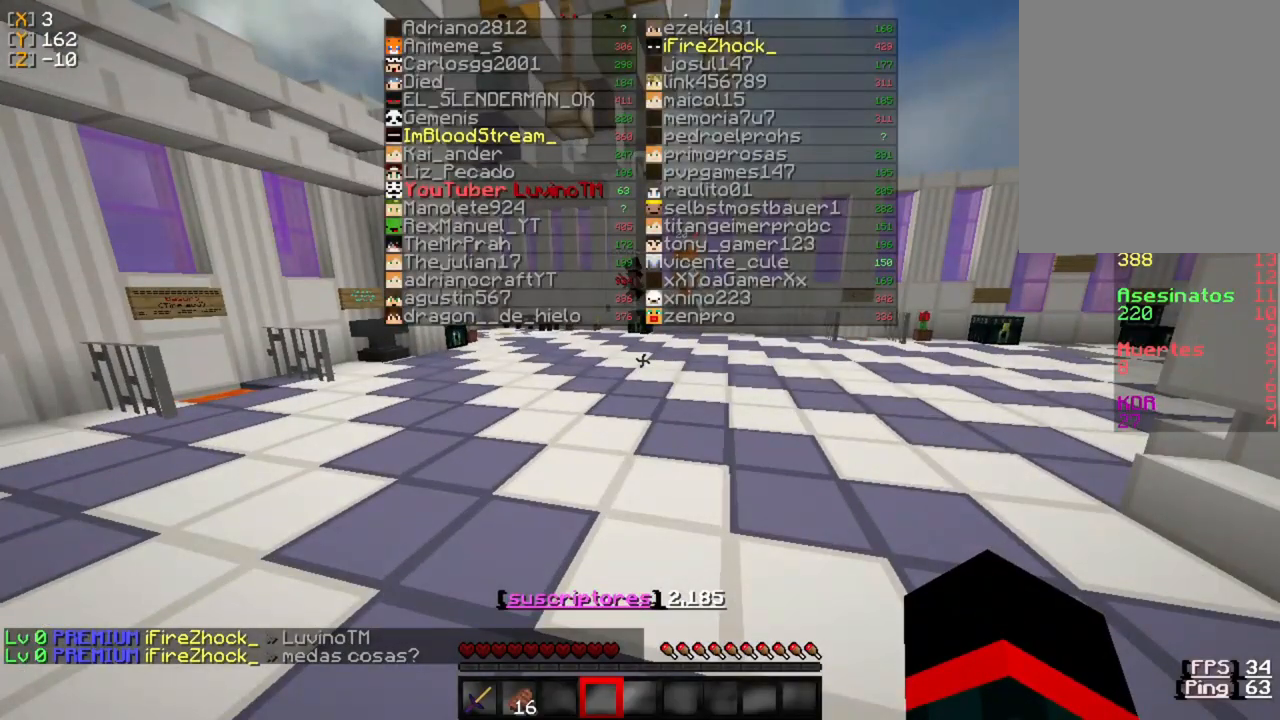
{"keys": [], "mouse": [], "events": [[483, "w", "up"]]}
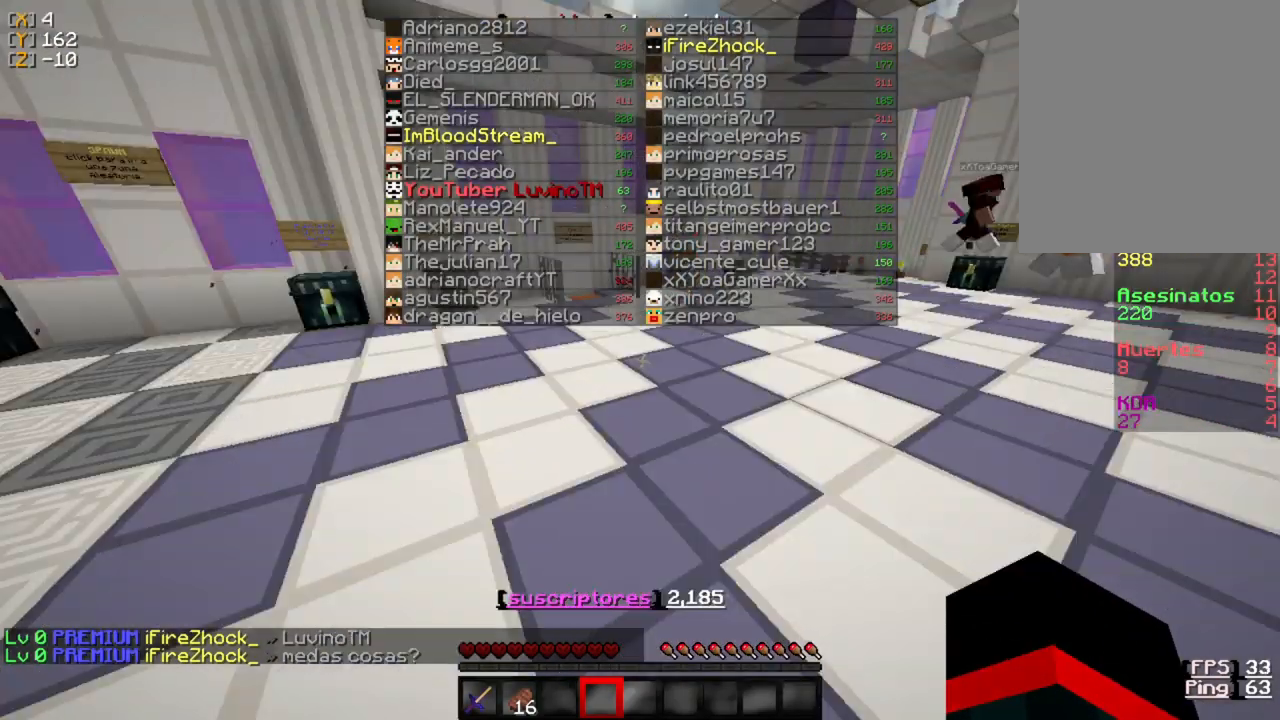
{"keys": [], "mouse": [], "events": [[17, "s", "down"], [450, "s", "up"]]}
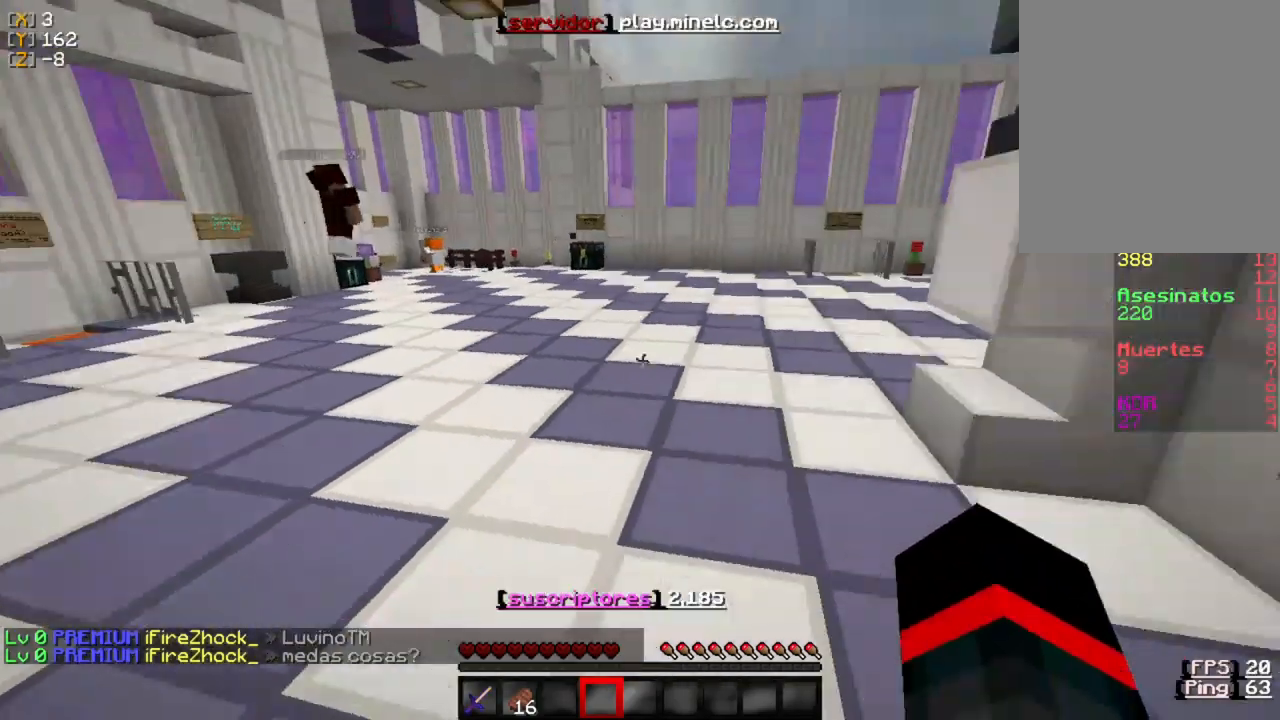
{"keys": ["w"], "mouse": [], "events": [[83, "w", "down"]]}
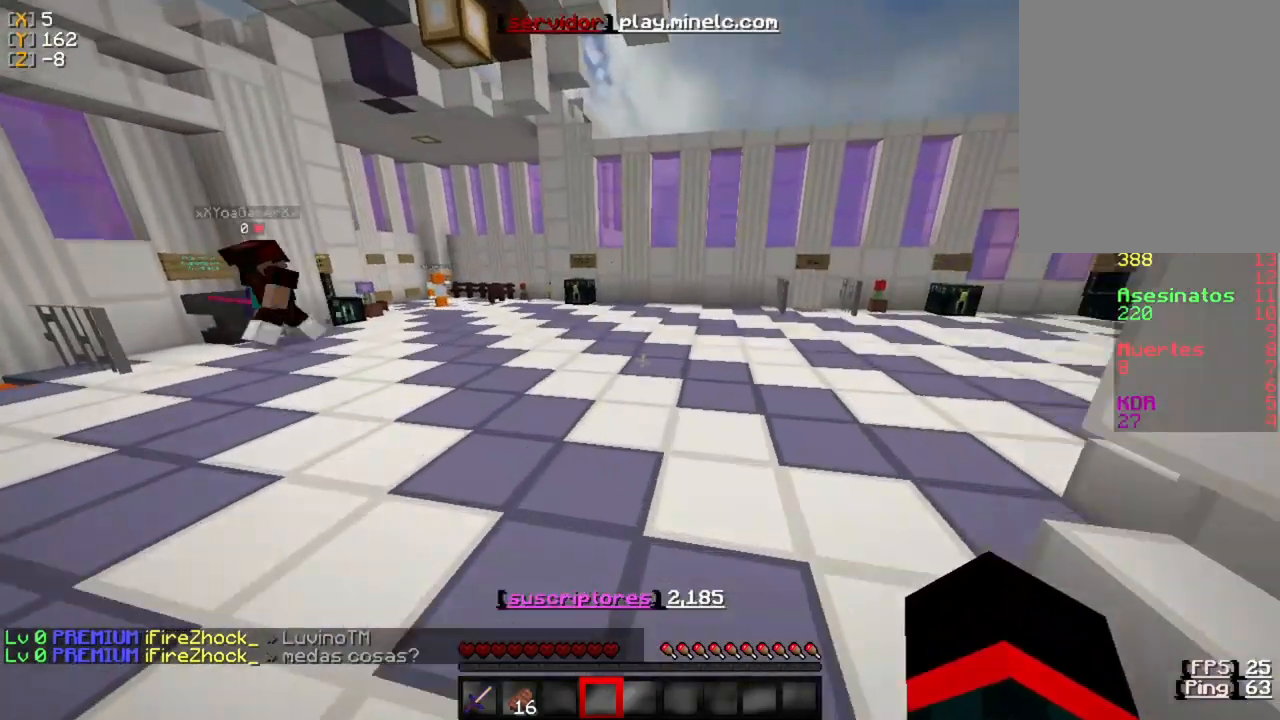
{"keys": ["w"], "mouse": [], "events": []}
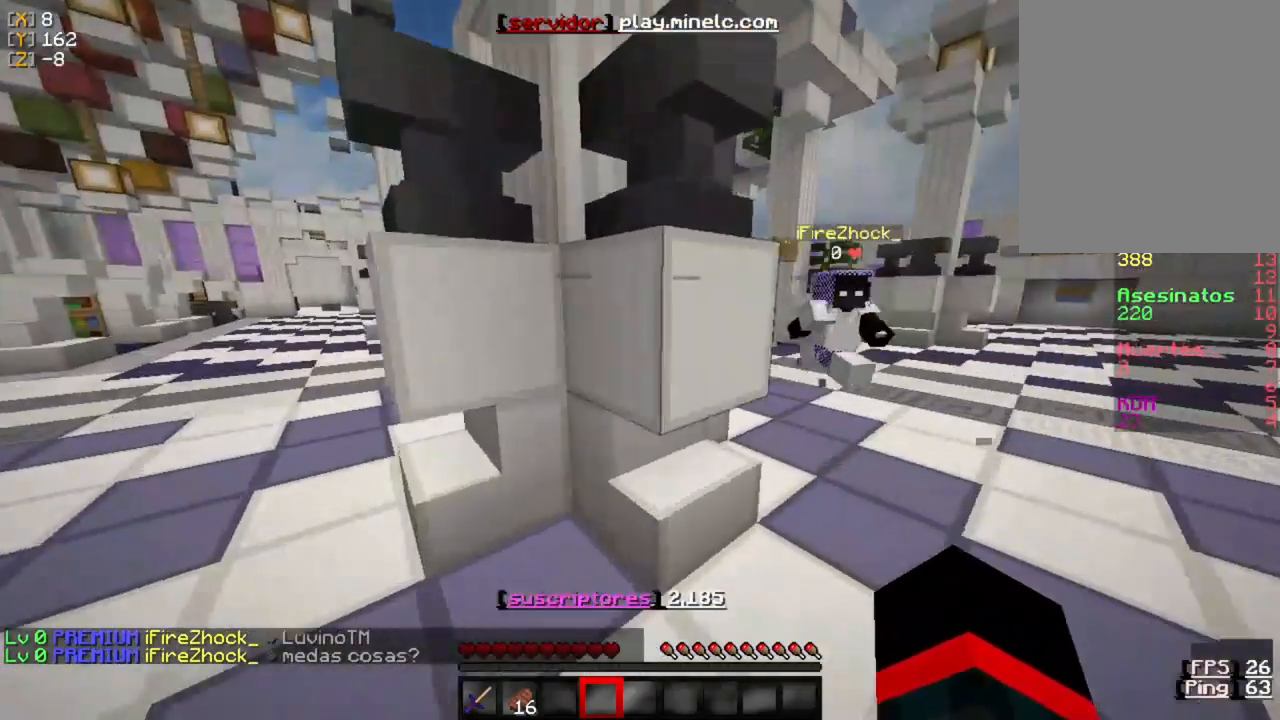
{"keys": ["a", "w"], "mouse": [], "events": [[283, "a", "down"]]}
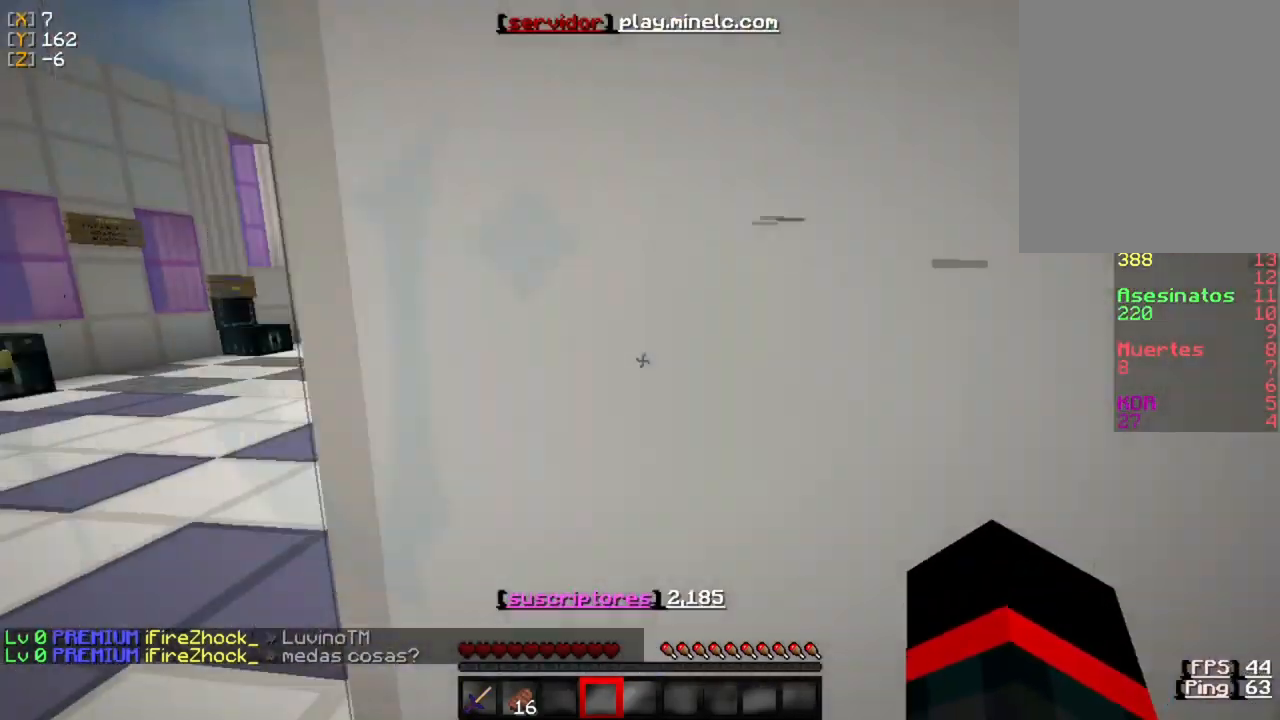
{"keys": ["w"], "mouse": [], "events": [[383, "a", "up"]]}
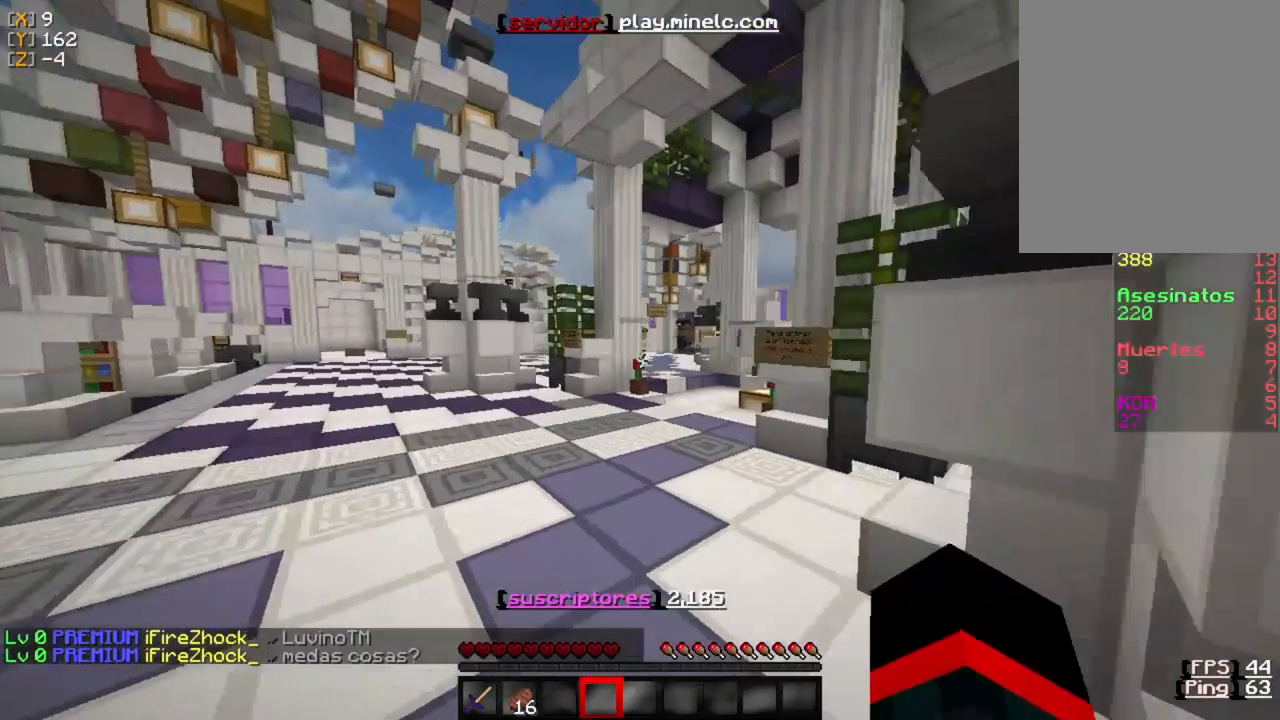
{"keys": ["w"], "mouse": [], "events": []}